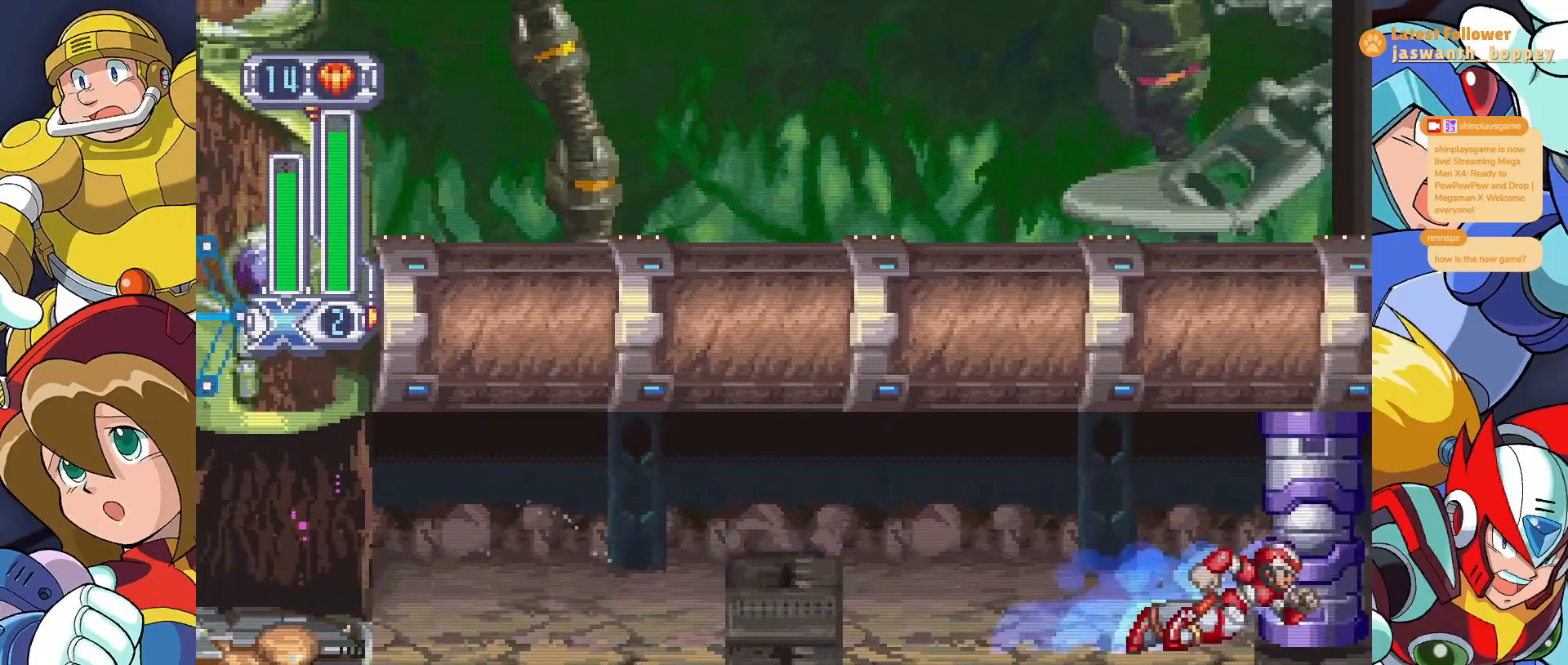
Gameplay with keyboard; each line is a JSON object with the keys held at the frame after it. "events" lists presses ("down") and releases ("up") of "a", "alt", "c", "d", "s", "shift", "x" and "z" between this image and that frame as [ms after this image, input, new state], when the widget could be followed in between. No other keys are recorded. Mouse input is not recorded.
{"keys": [], "events": [[100, "a", "up"]]}
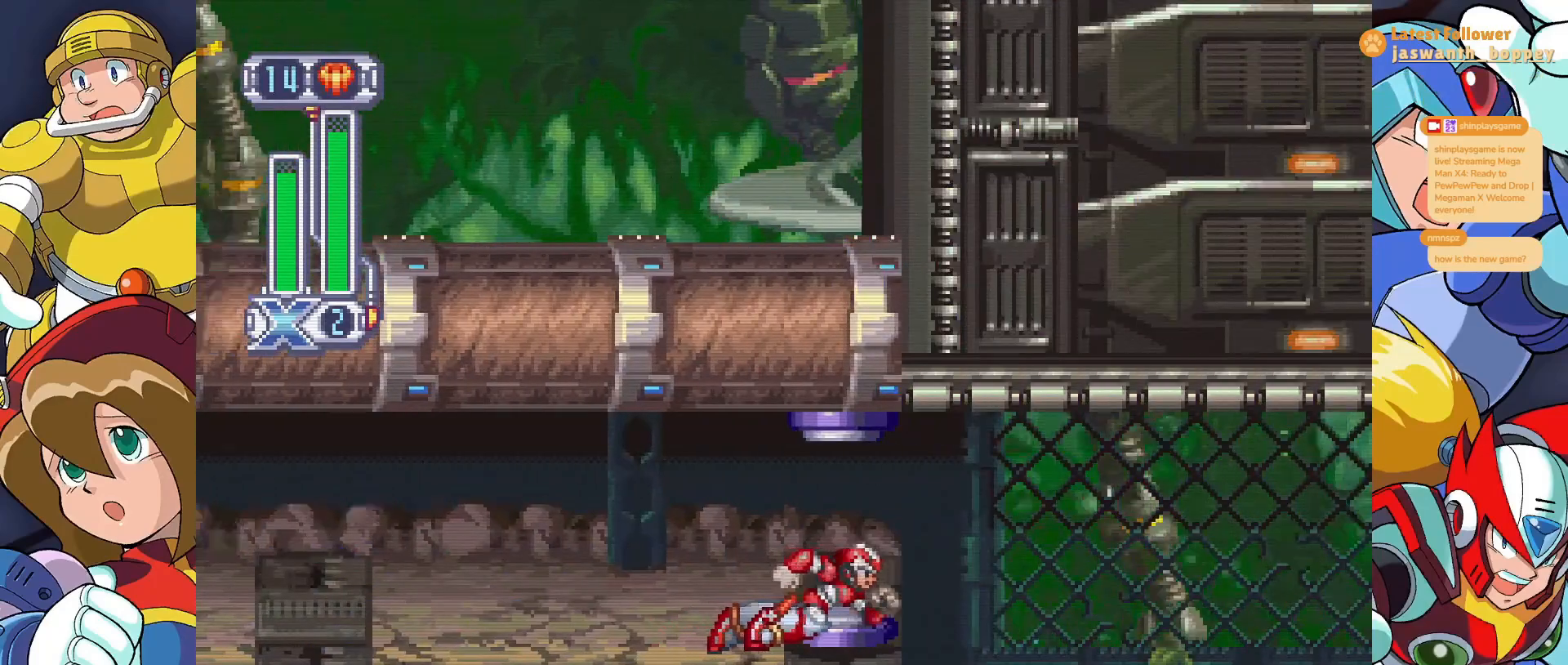
{"keys": [], "events": []}
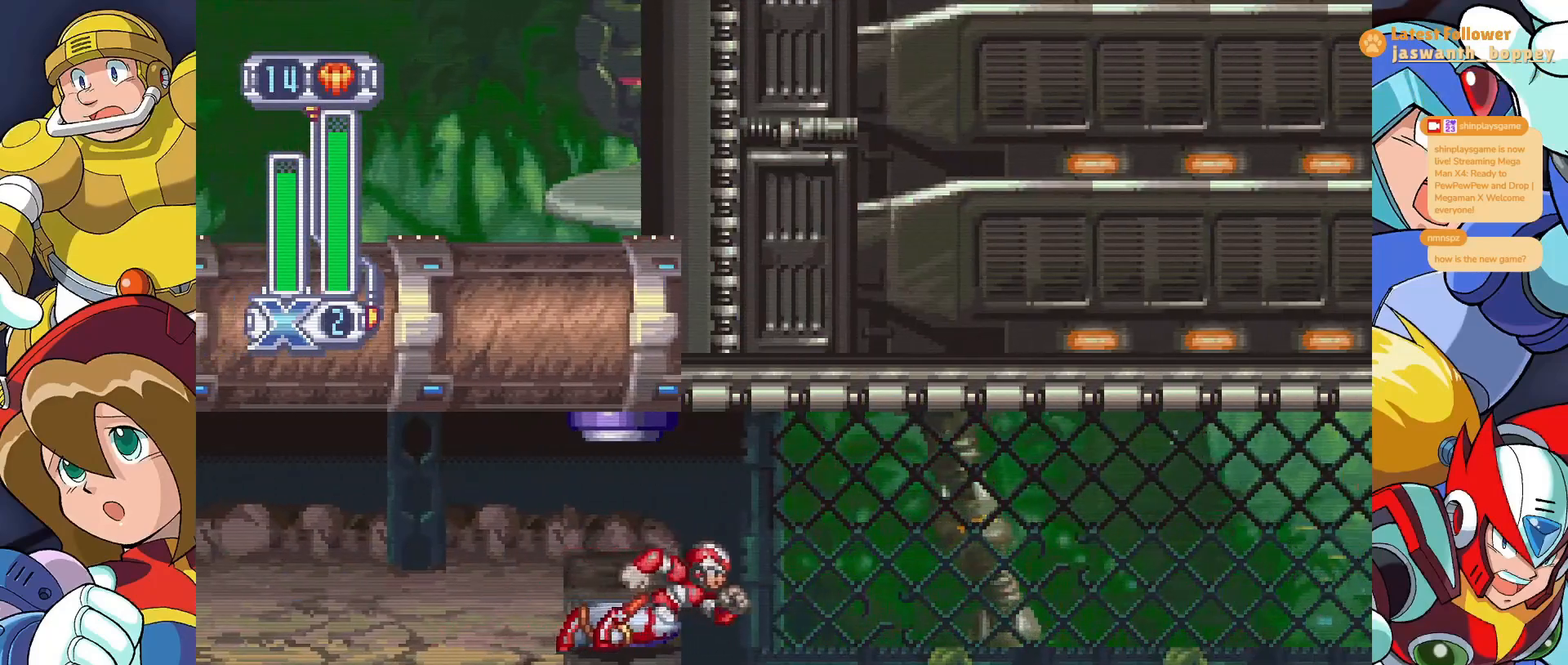
{"keys": [], "events": []}
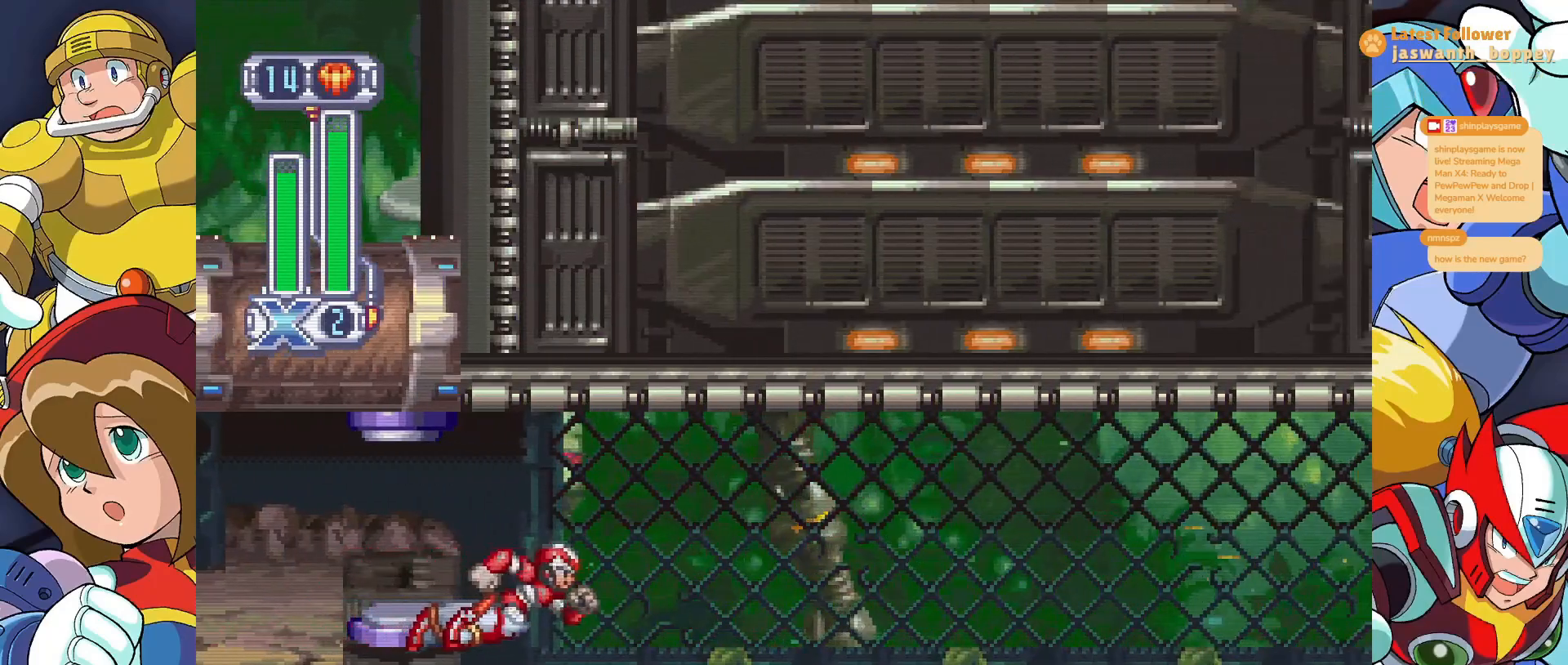
{"keys": ["a"], "events": [[300, "a", "down"], [333, "x", "down"], [400, "x", "up"]]}
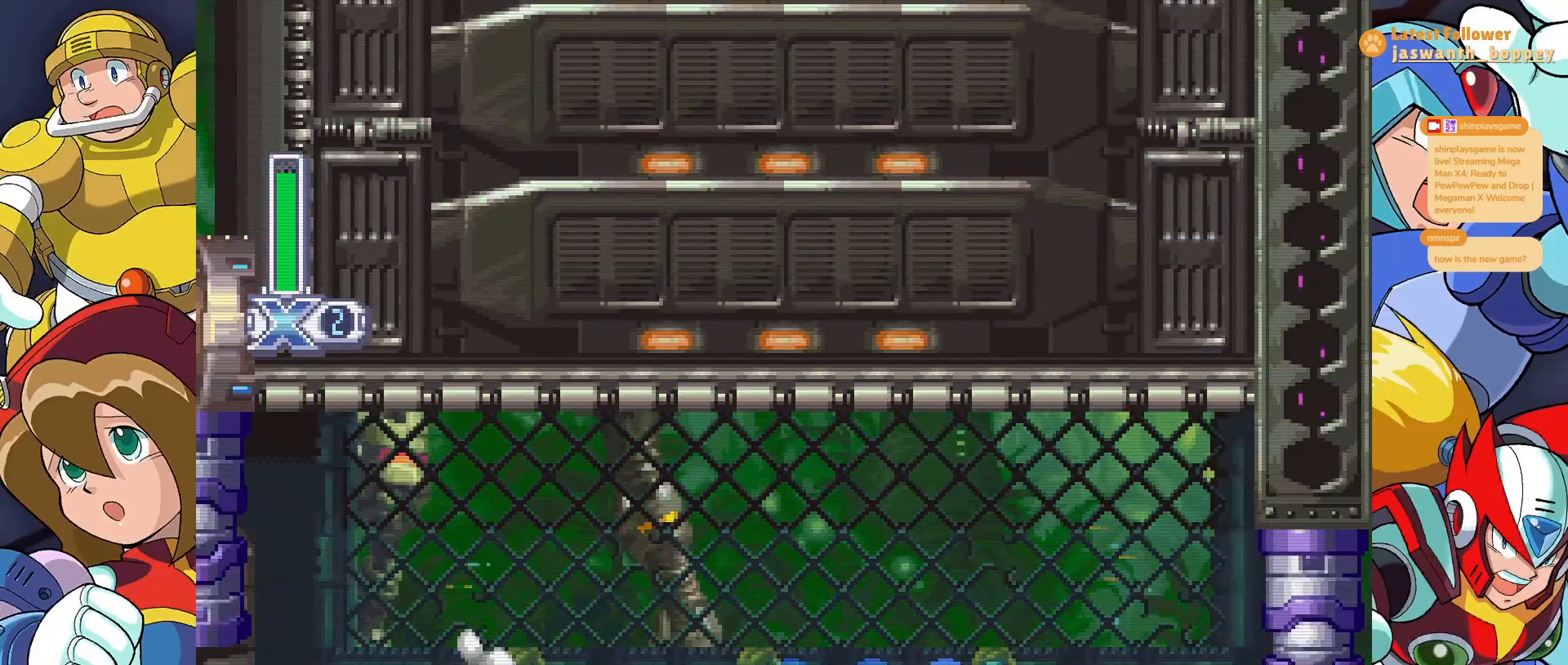
{"keys": ["a", "x"], "events": [[100, "x", "down"]]}
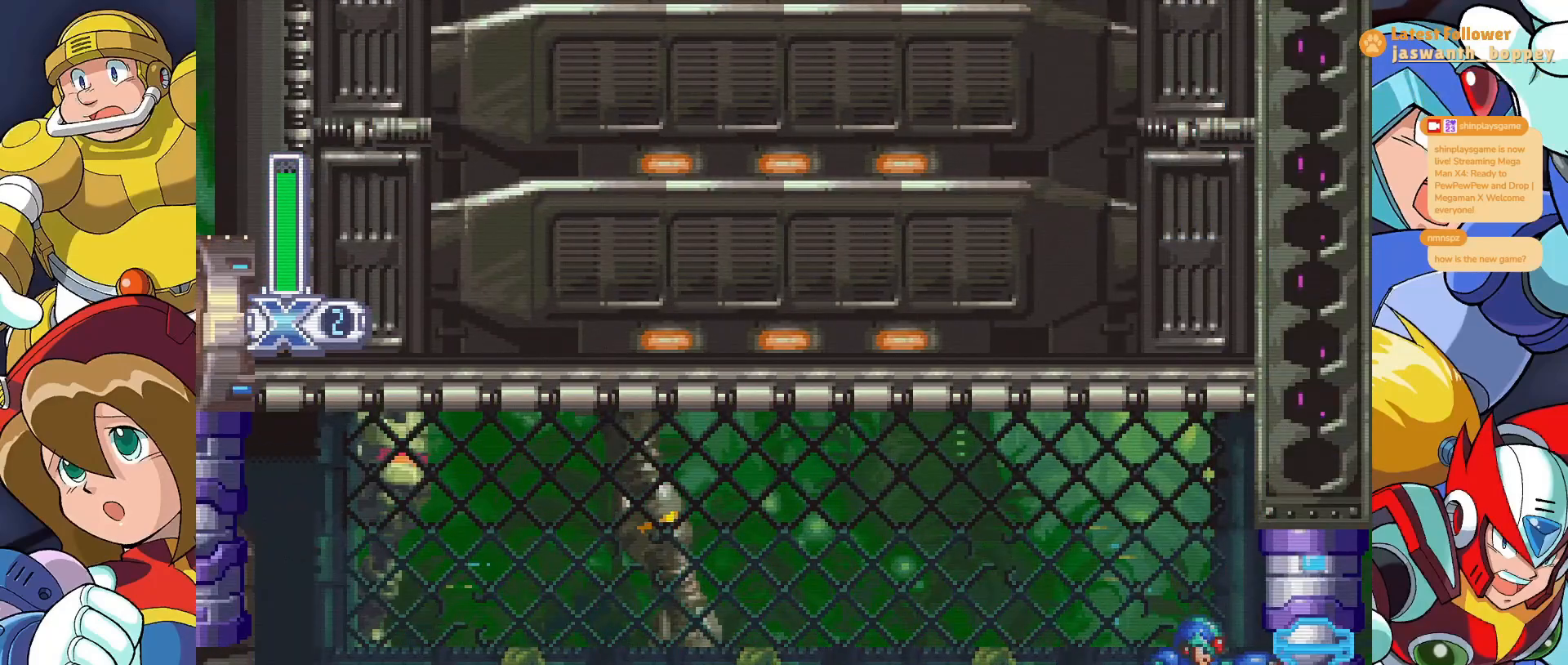
{"keys": ["a", "x"], "events": []}
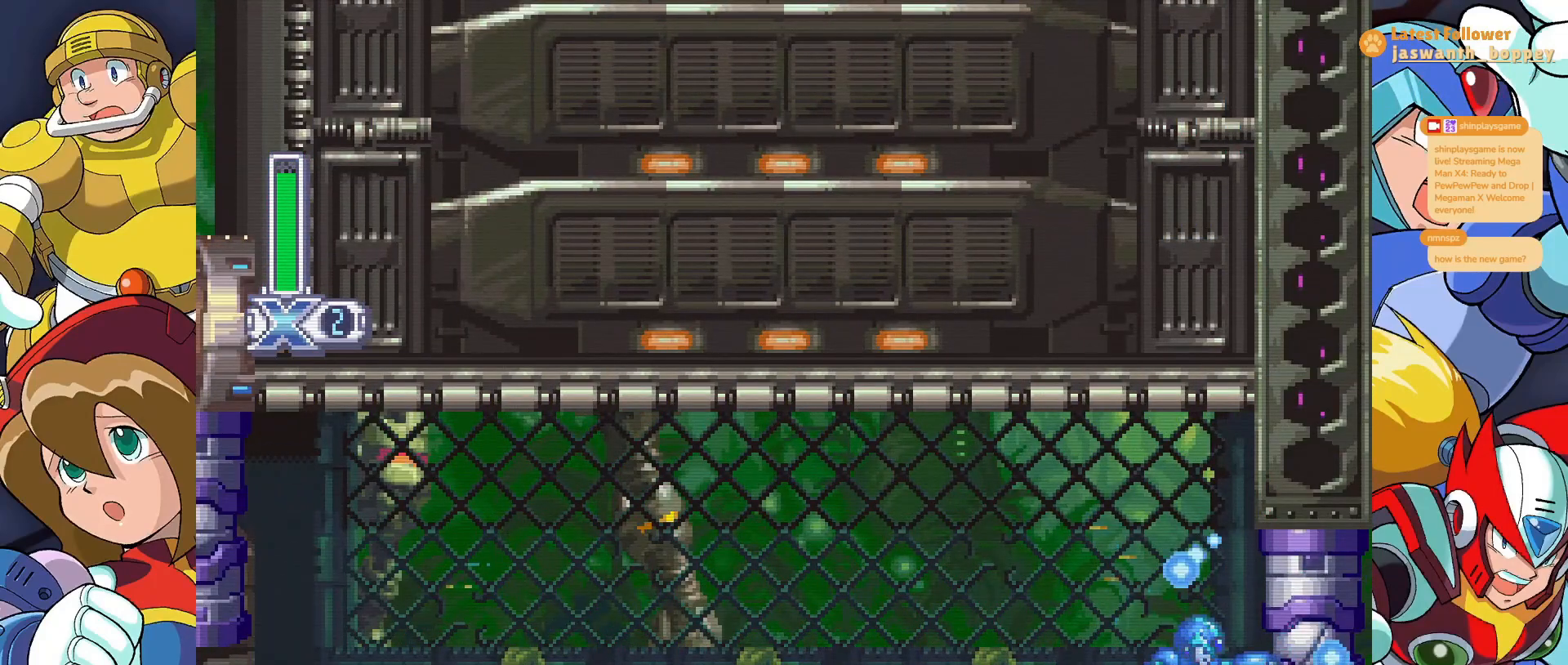
{"keys": ["a", "x"], "events": []}
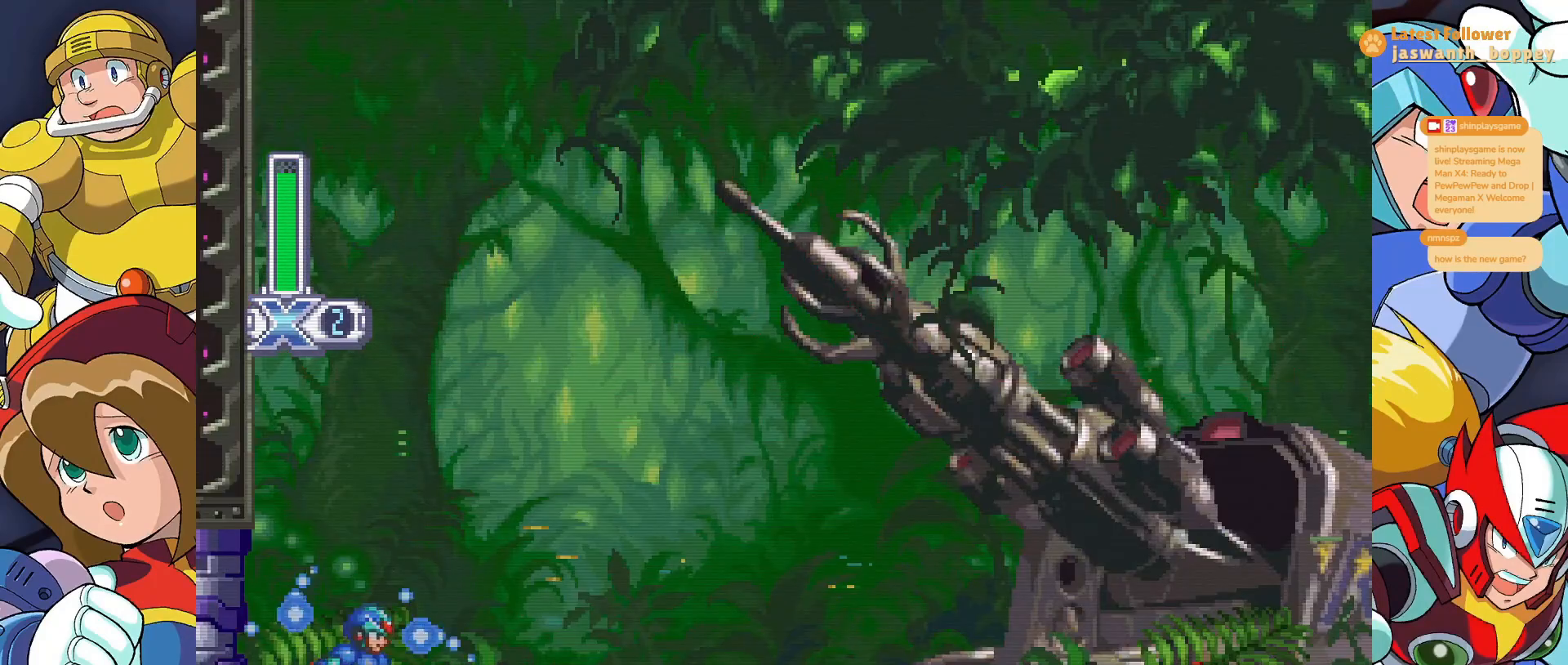
{"keys": ["a", "x"], "events": []}
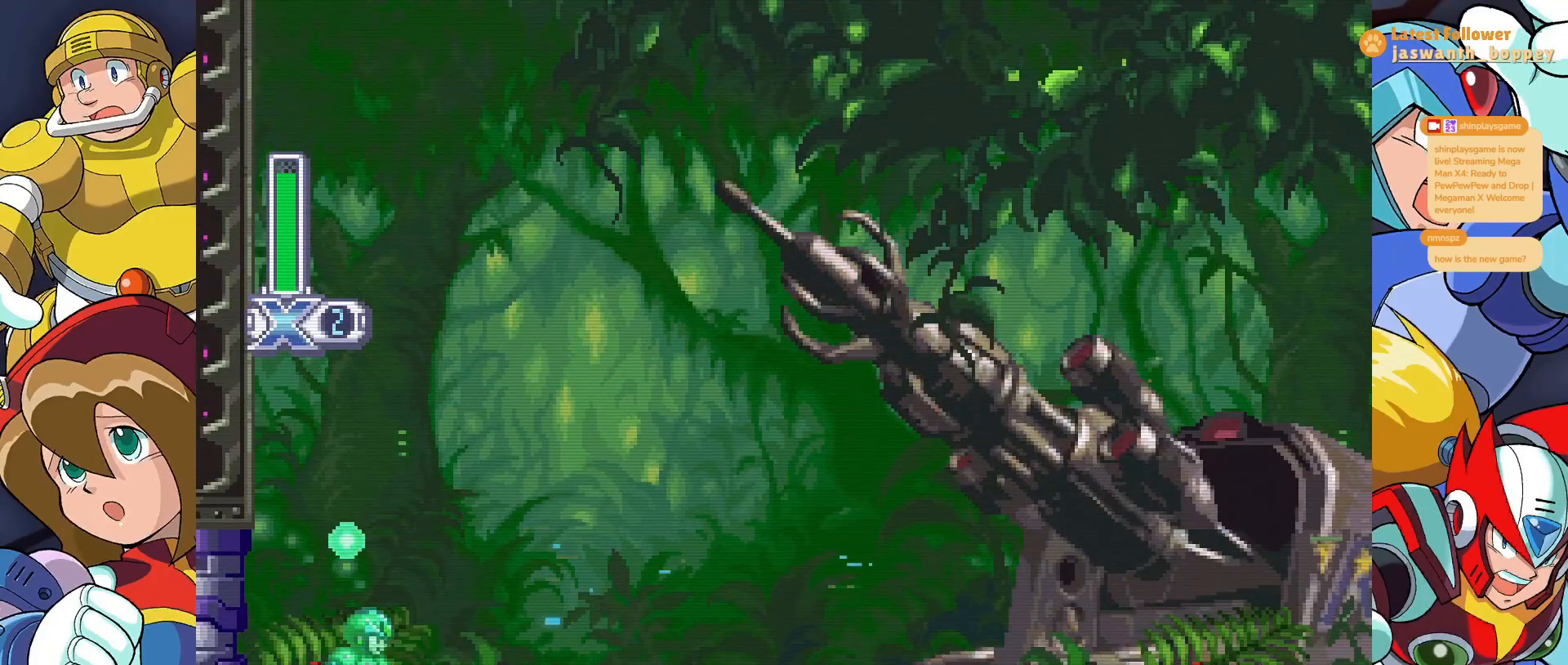
{"keys": ["a", "x"], "events": []}
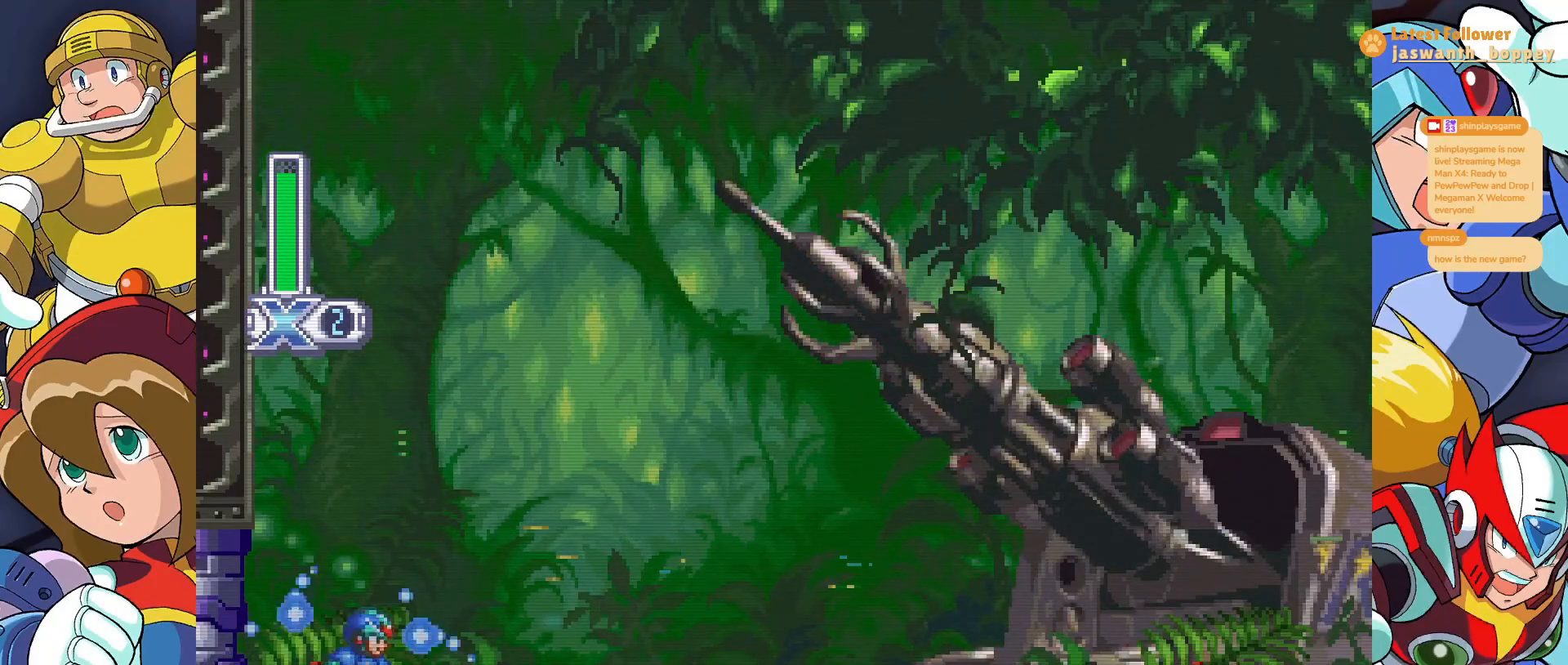
{"keys": ["x"], "events": [[133, "a", "up"]]}
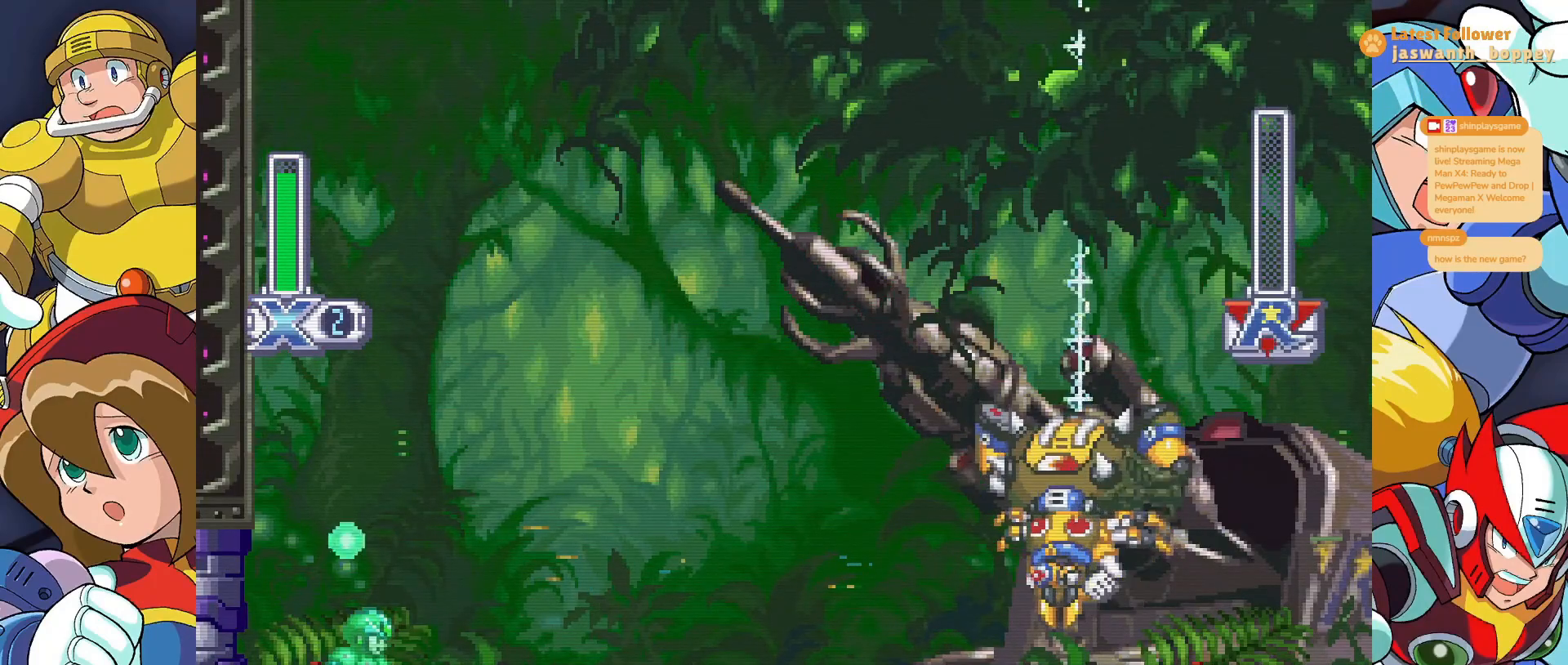
{"keys": ["x"], "events": []}
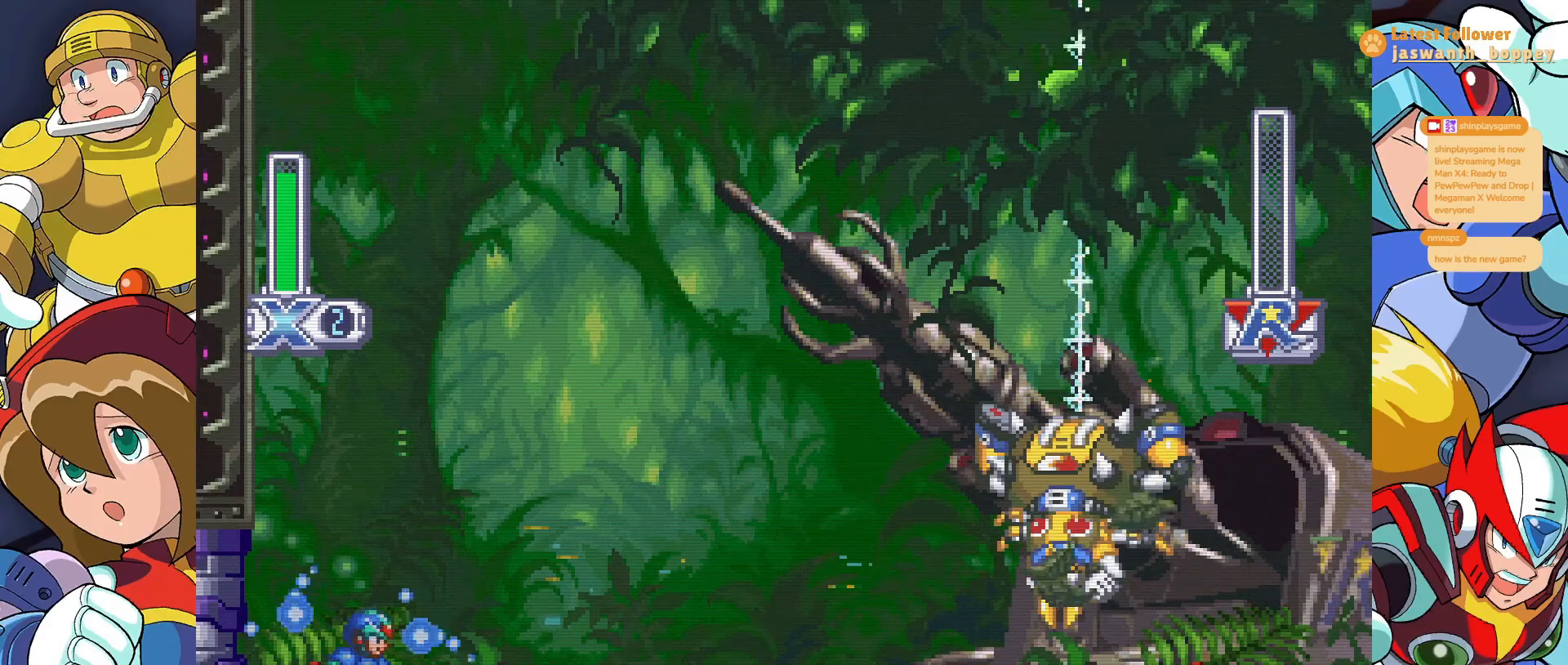
{"keys": ["x"], "events": []}
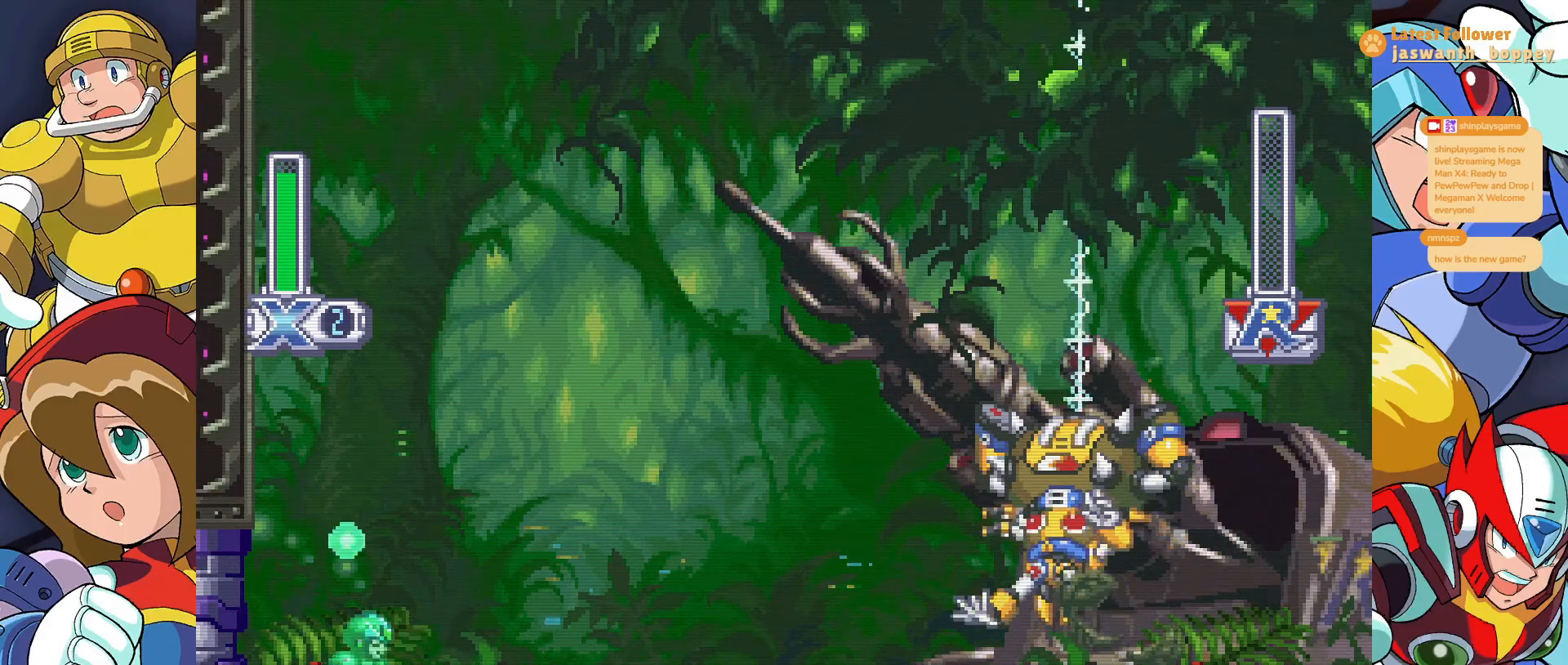
{"keys": ["x"], "events": []}
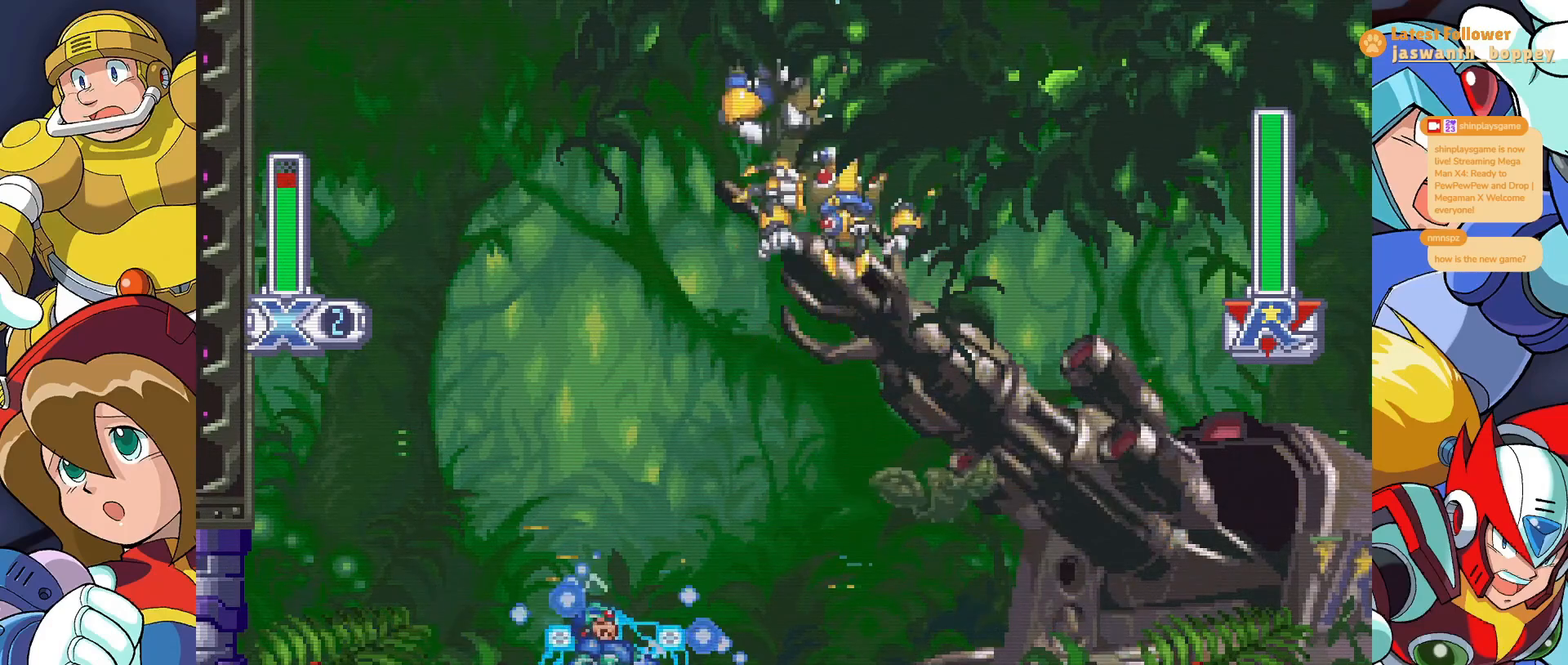
{"keys": ["x"], "events": []}
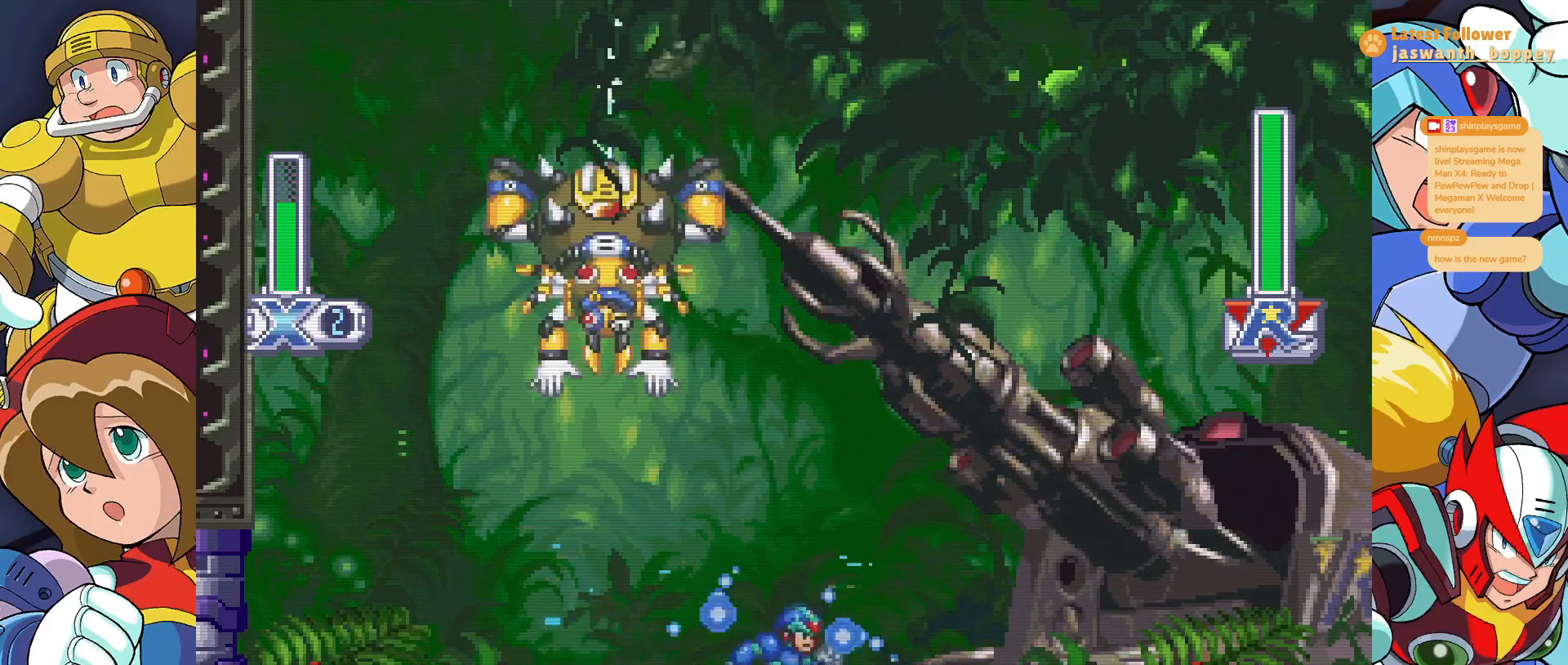
{"keys": ["x", "z"], "events": [[300, "z", "down"]]}
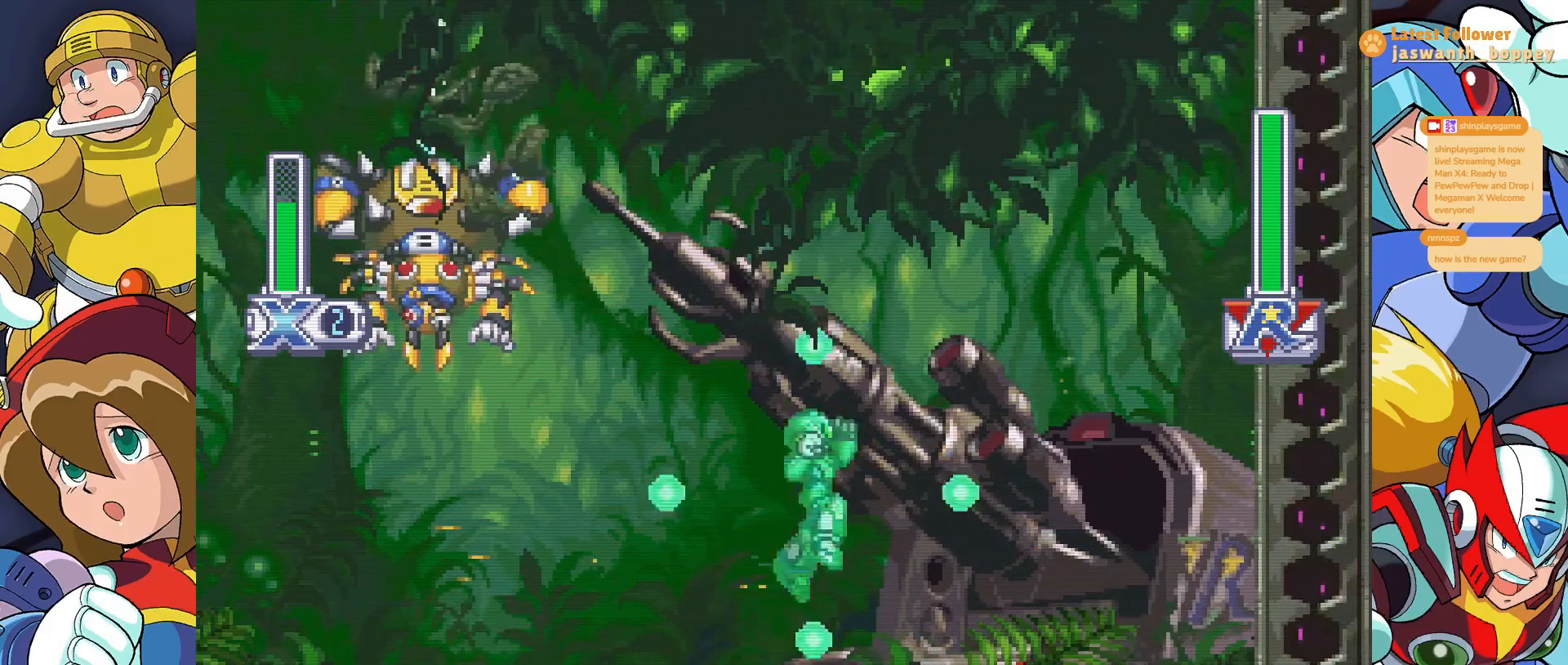
{"keys": ["x"], "events": [[33, "z", "up"]]}
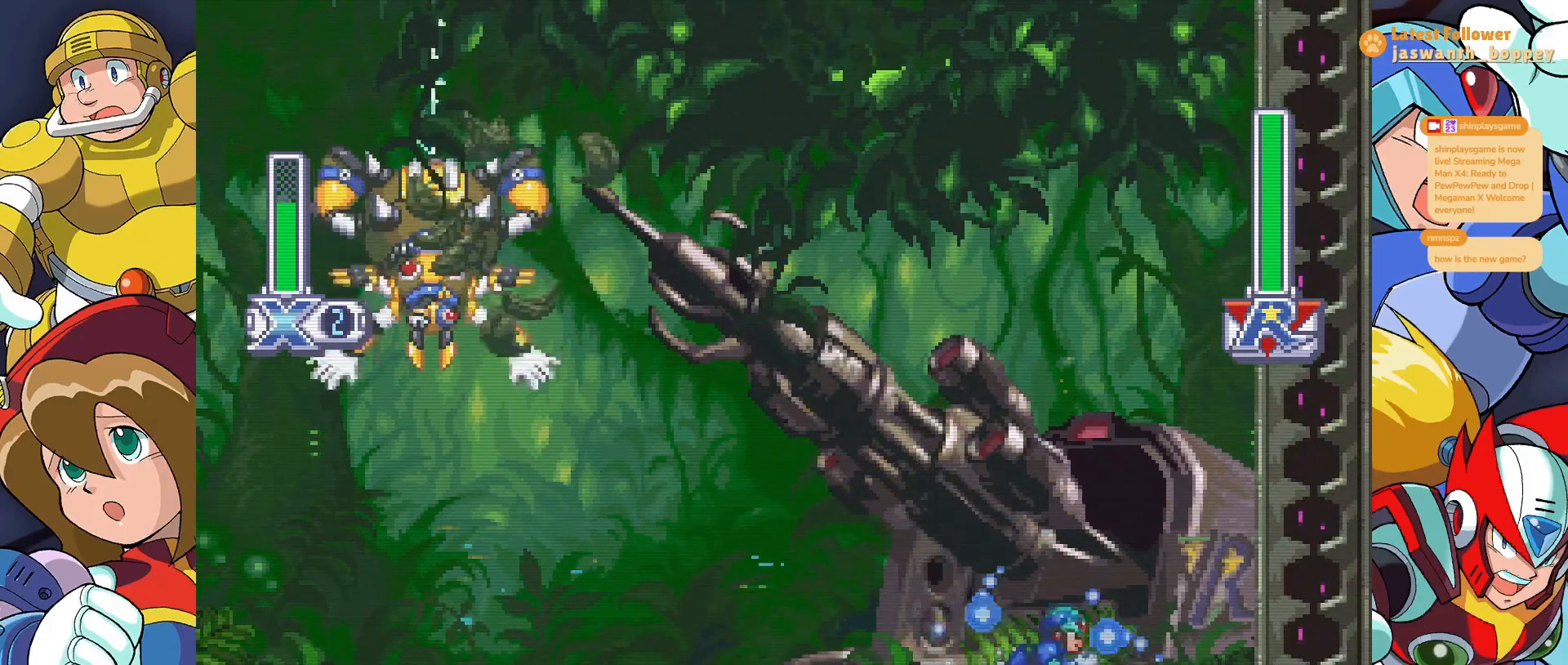
{"keys": ["x", "z"], "events": [[67, "z", "down"], [167, "z", "up"], [300, "z", "down"]]}
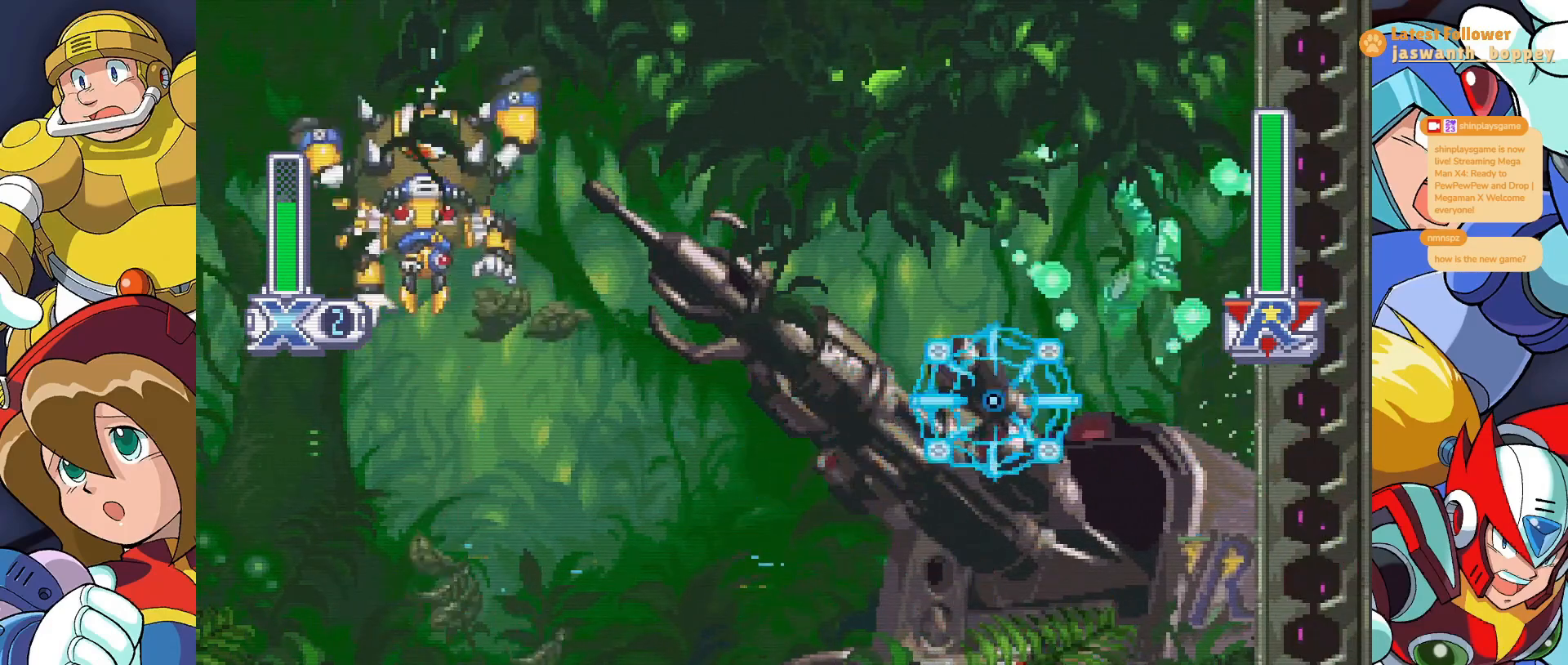
{"keys": ["x"], "events": [[300, "z", "up"]]}
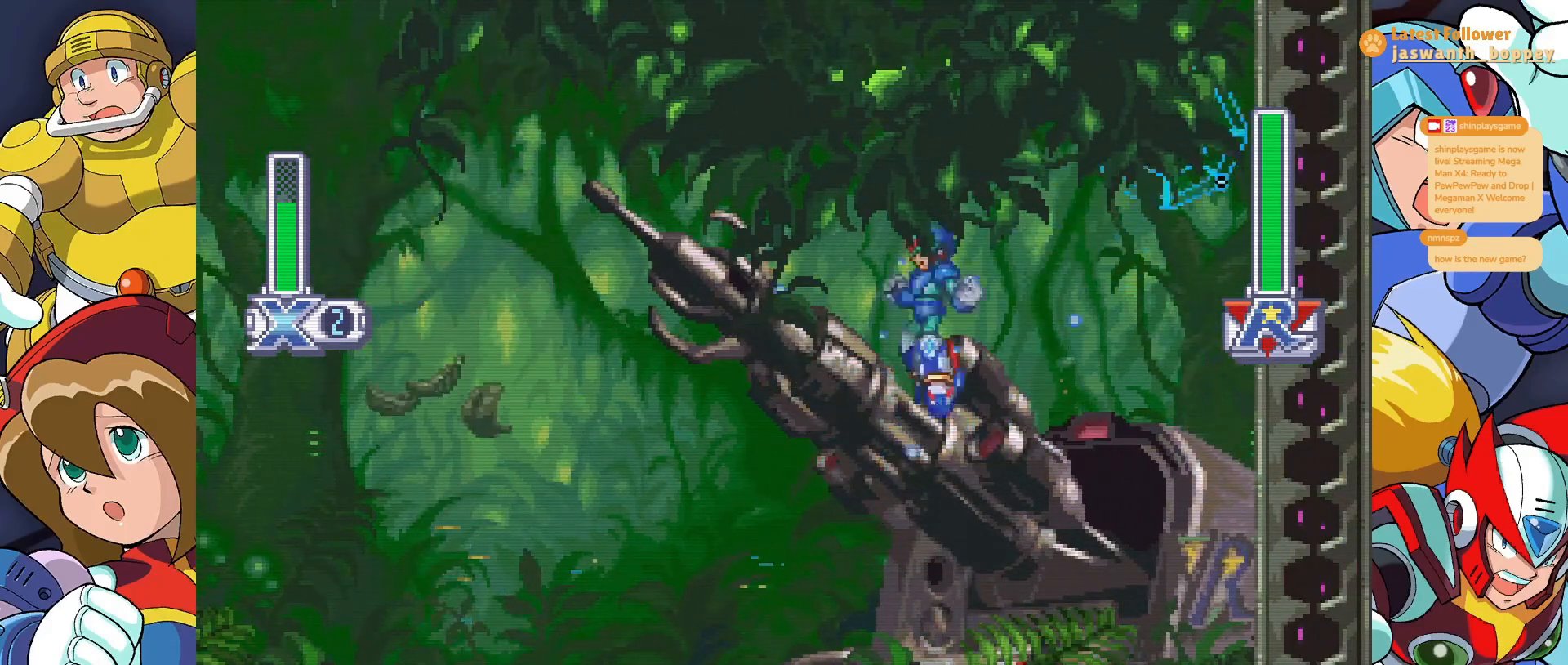
{"keys": ["x"], "events": []}
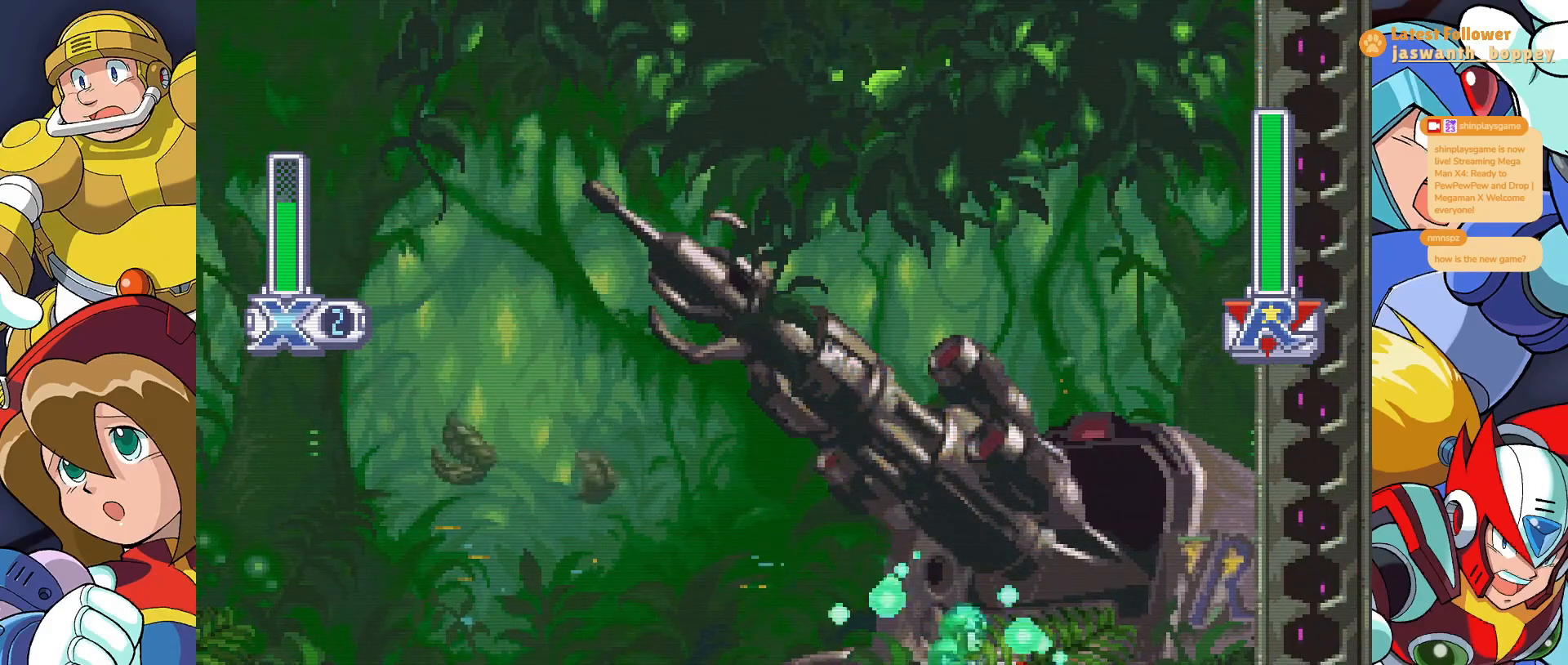
{"keys": ["x"], "events": []}
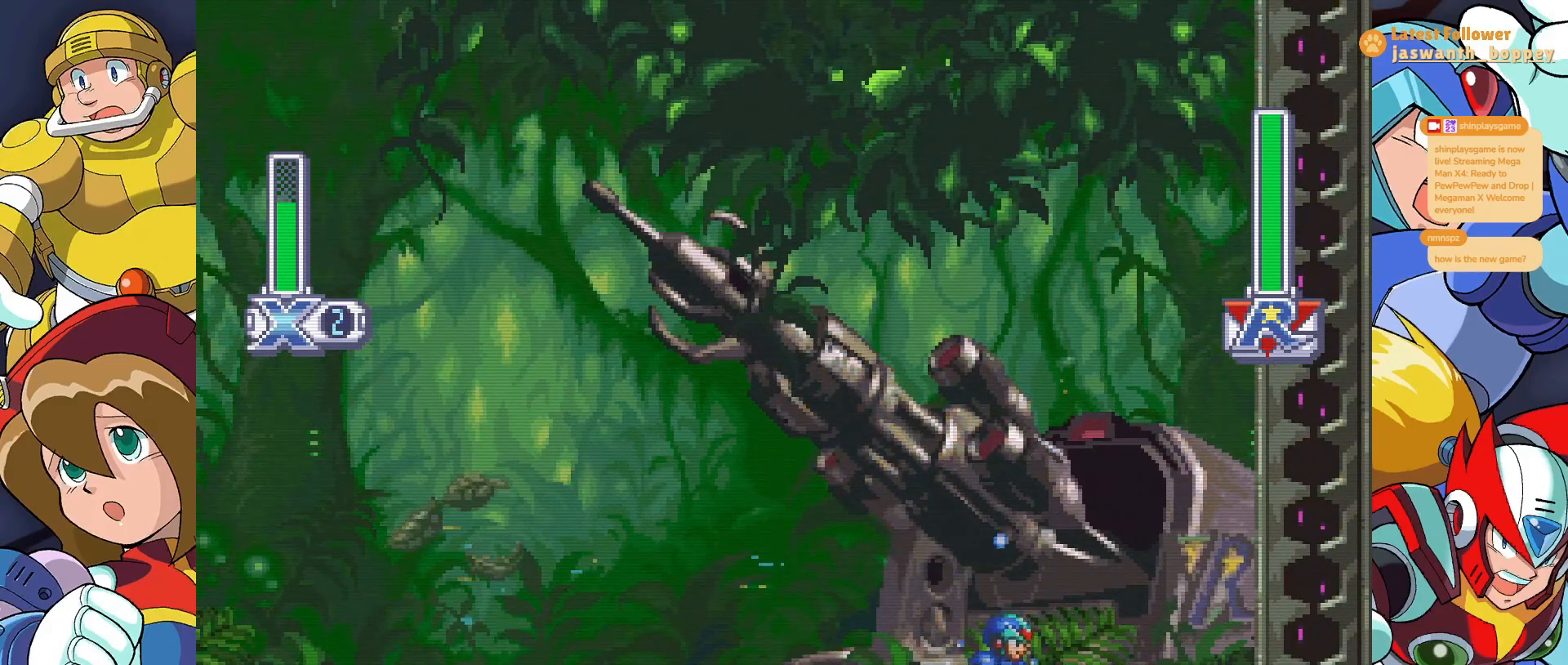
{"keys": ["x", "z"], "events": [[467, "z", "down"]]}
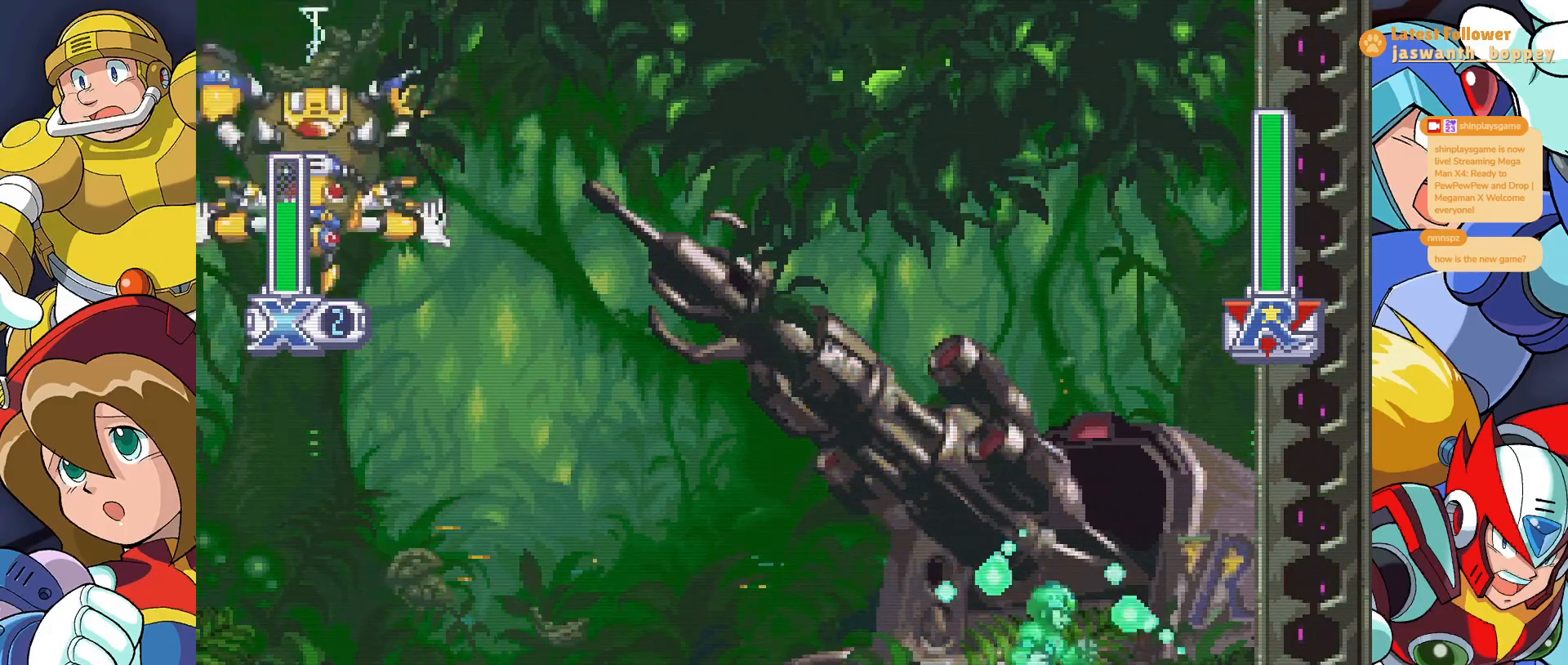
{"keys": ["a", "x"], "events": [[233, "z", "up"], [400, "a", "down"]]}
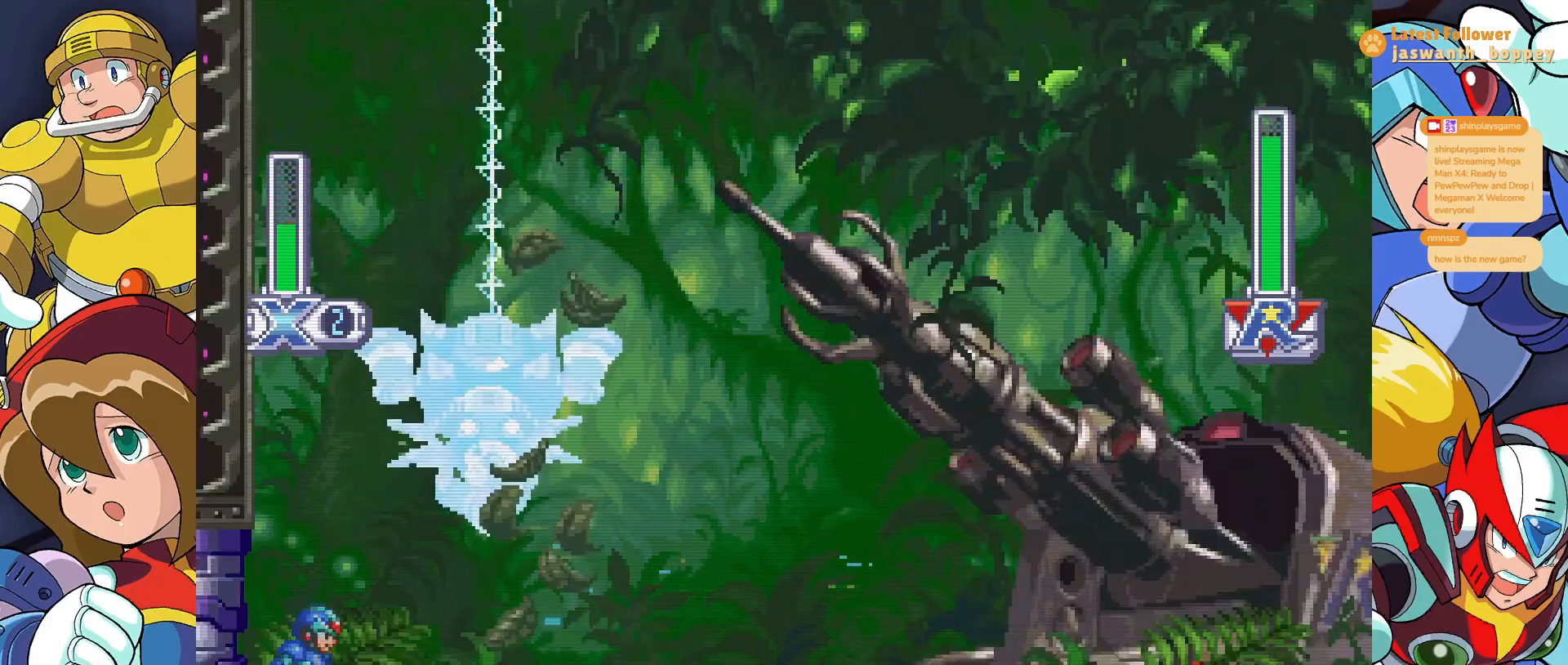
{"keys": ["x"], "events": [[33, "a", "up"], [133, "a", "down"], [433, "a", "up"]]}